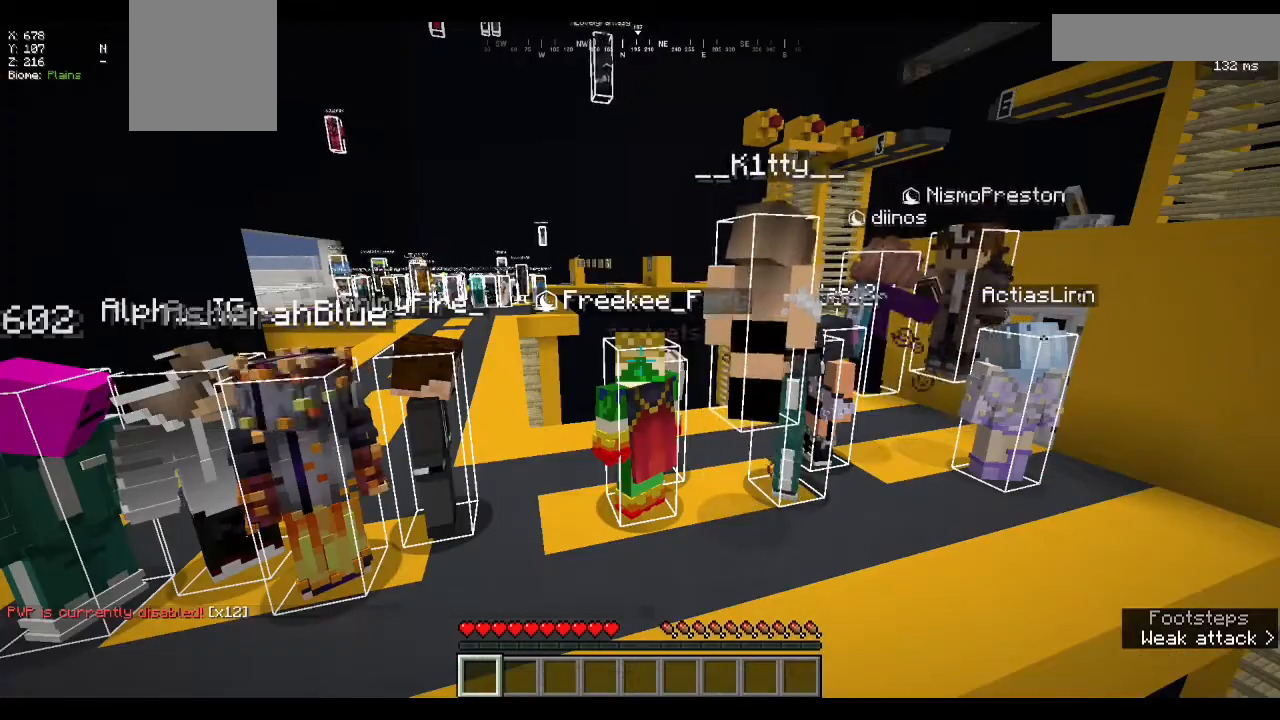
Gameplay with keyboard and mouse; each line is a JSON object with the keys and mouse buttons held at the frame after it. "events" lists presses ("down") and releases ("up") of "a", "d", "s", "w", "mouse_left" and "mouse_right" between this image and that frame as [ms after this image, input, new state], when the widget could be followed in between. "mouse_left", "mouse_right" = the "left", "right" buttons of the "mouse" list. No other keys are recorded. Fast repeated clicks can show as one long hold. Mouse movement is not recorded.
{"keys": [], "mouse": [], "events": [[100, "mouse_left", "down"], [300, "mouse_left", "up"]]}
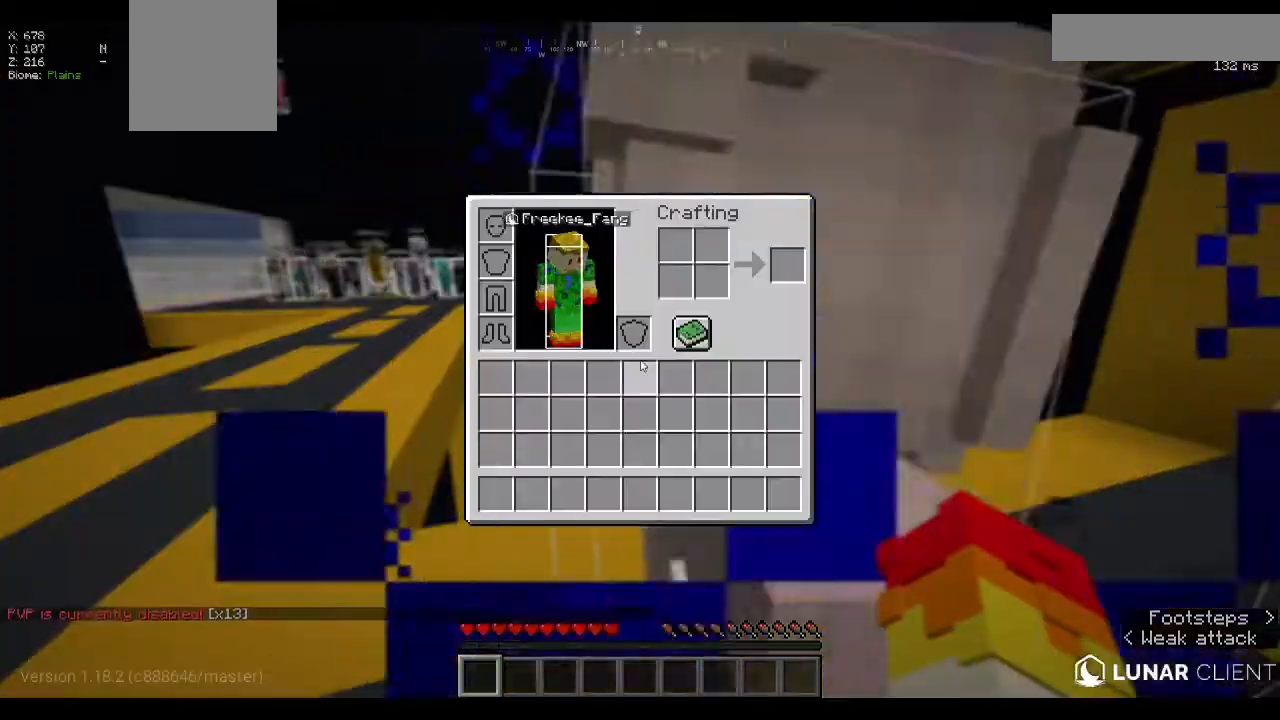
{"keys": [], "mouse": [], "events": []}
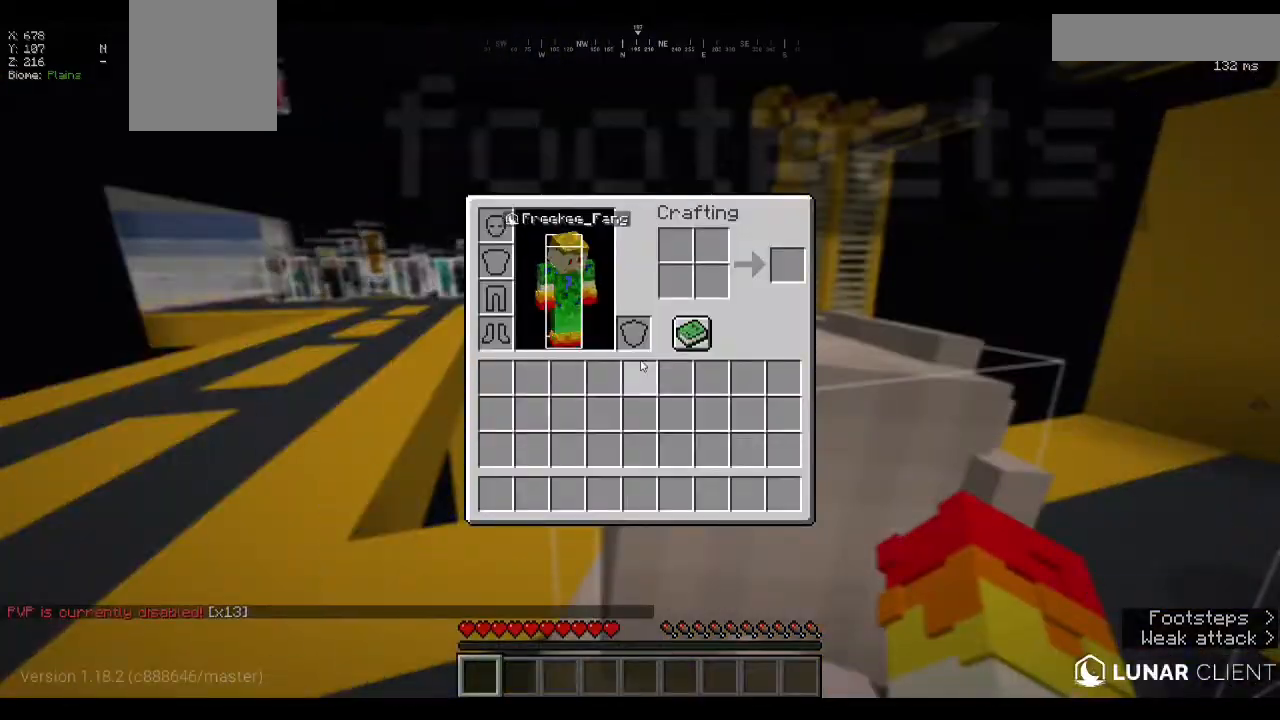
{"keys": [], "mouse": [], "events": []}
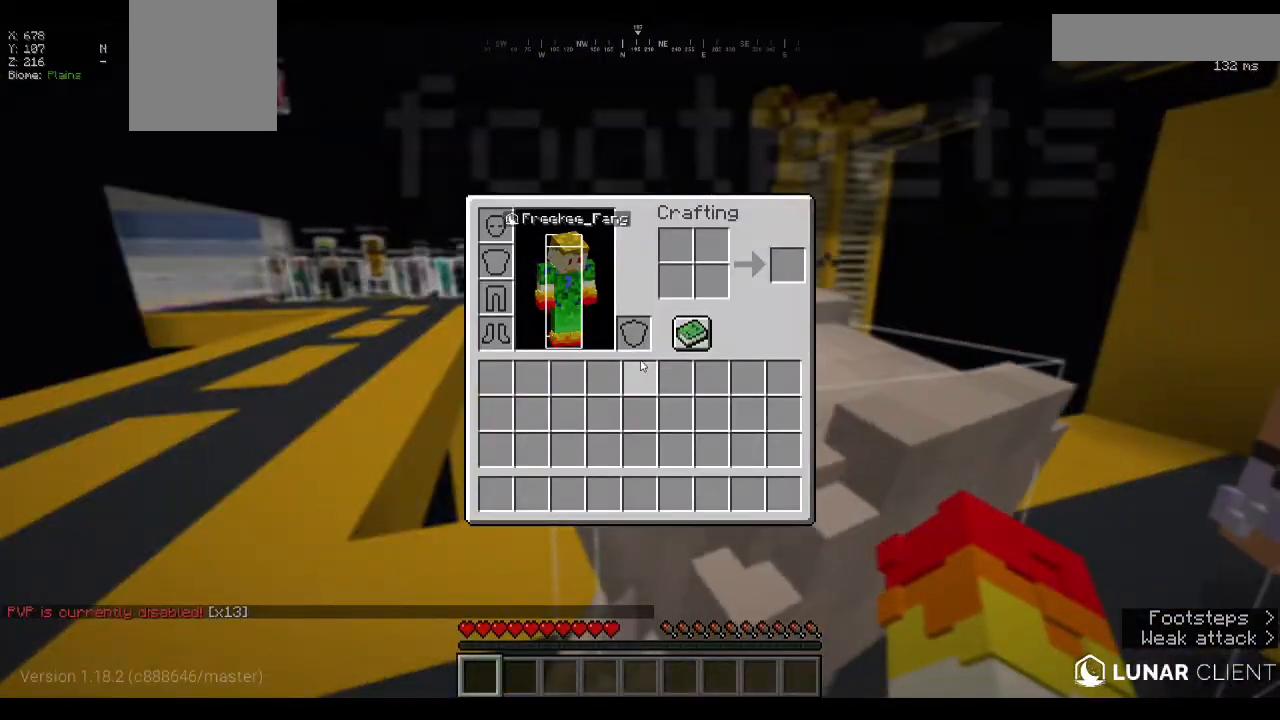
{"keys": [], "mouse": [], "events": []}
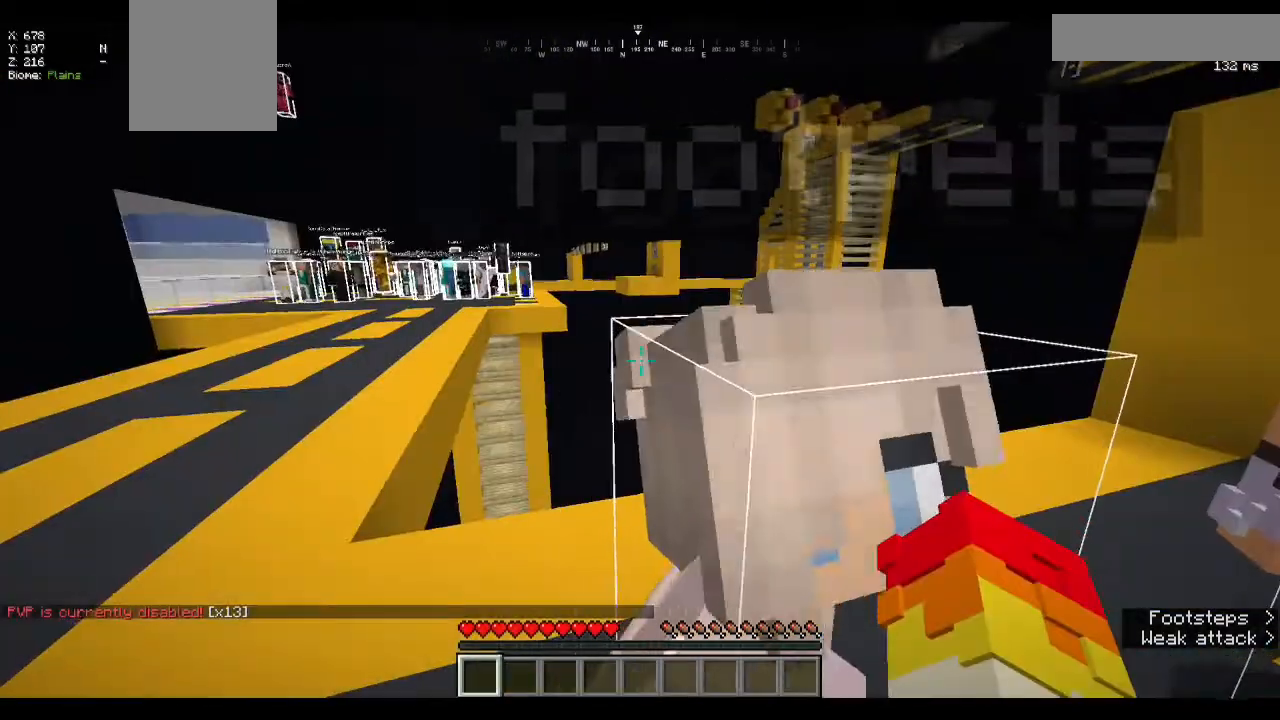
{"keys": [], "mouse": [], "events": []}
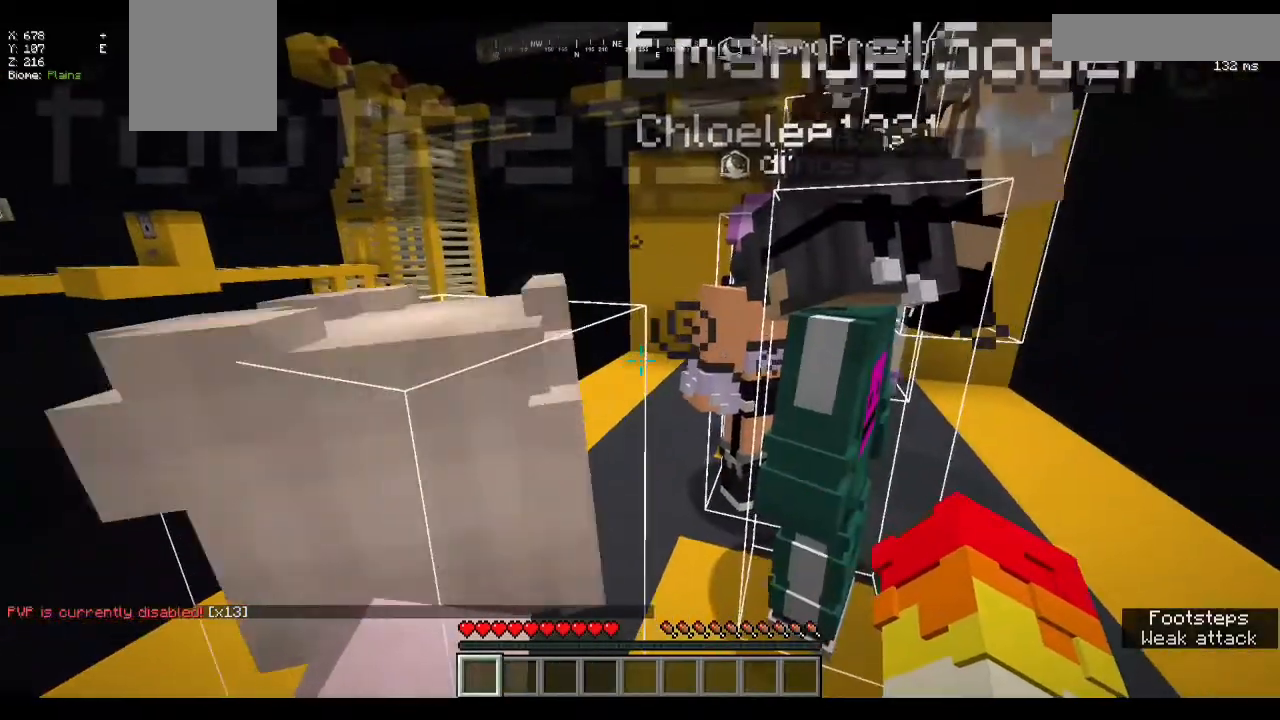
{"keys": [], "mouse": [], "events": []}
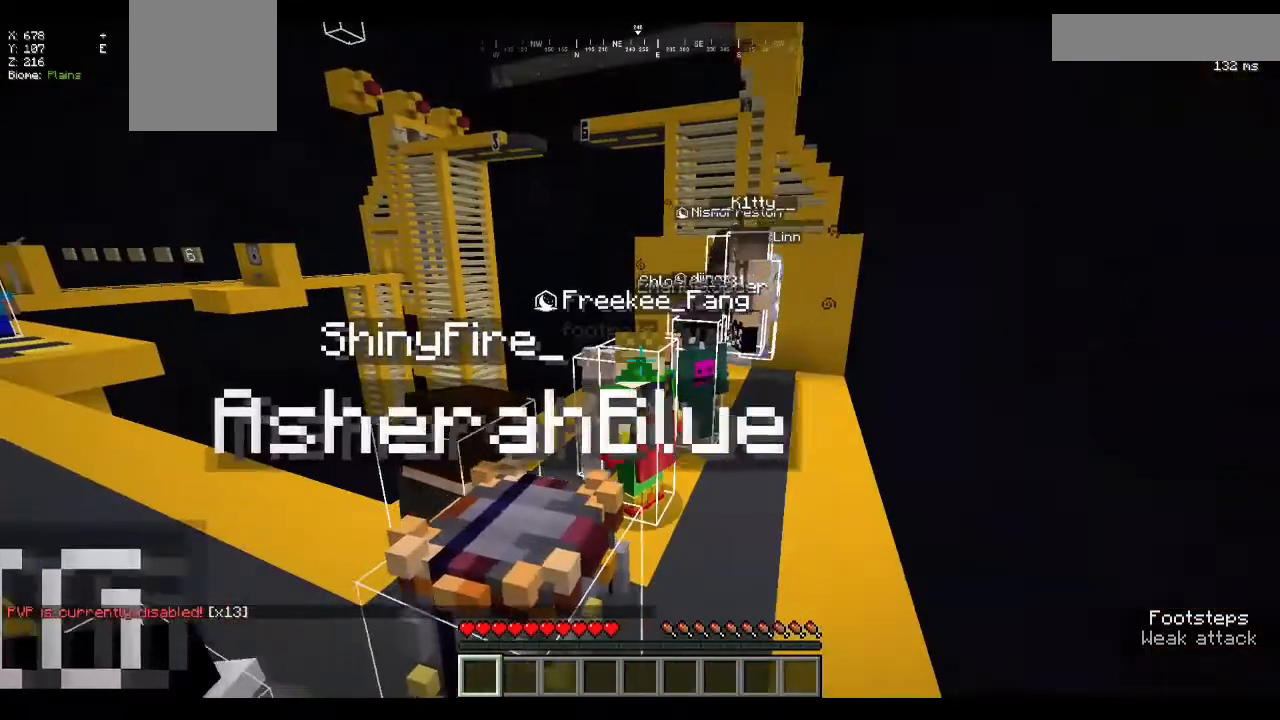
{"keys": [], "mouse": [], "events": []}
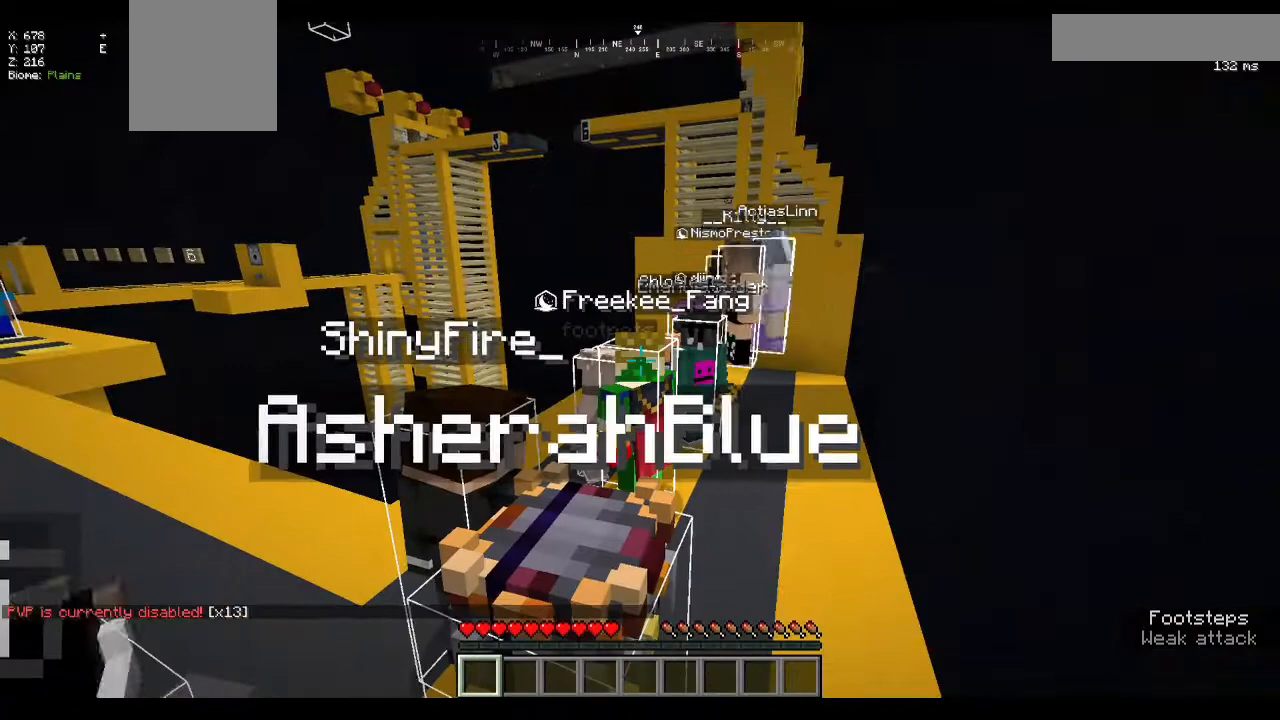
{"keys": [], "mouse": [], "events": [[267, "d", "down"], [433, "d", "up"]]}
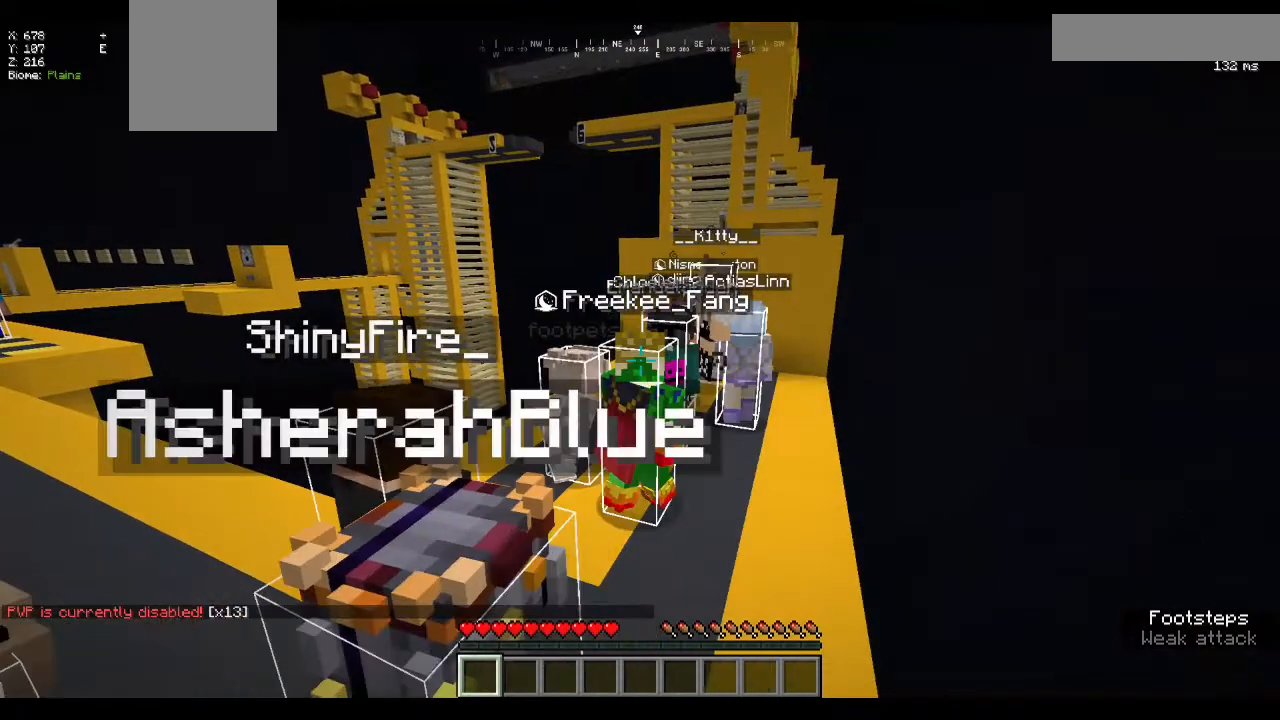
{"keys": ["w"], "mouse": [], "events": [[133, "w", "down"], [267, "w", "up"], [367, "w", "down"]]}
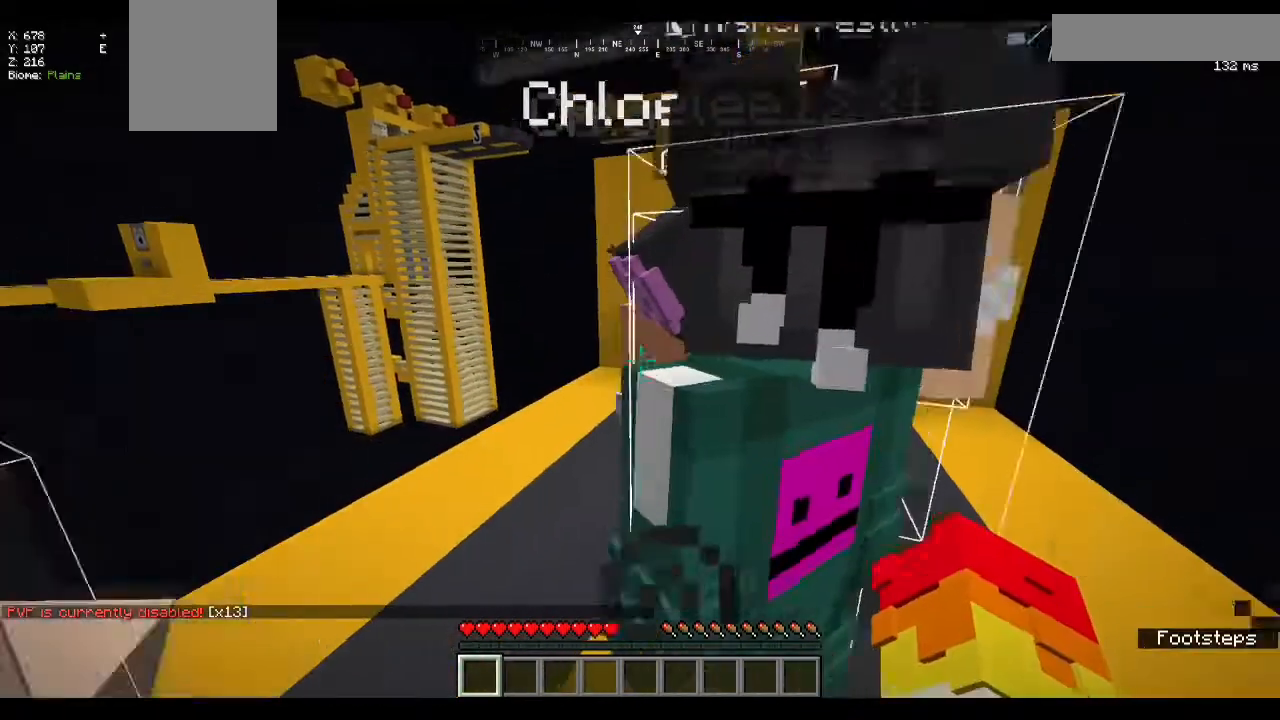
{"keys": [], "mouse": [], "events": [[67, "w", "up"]]}
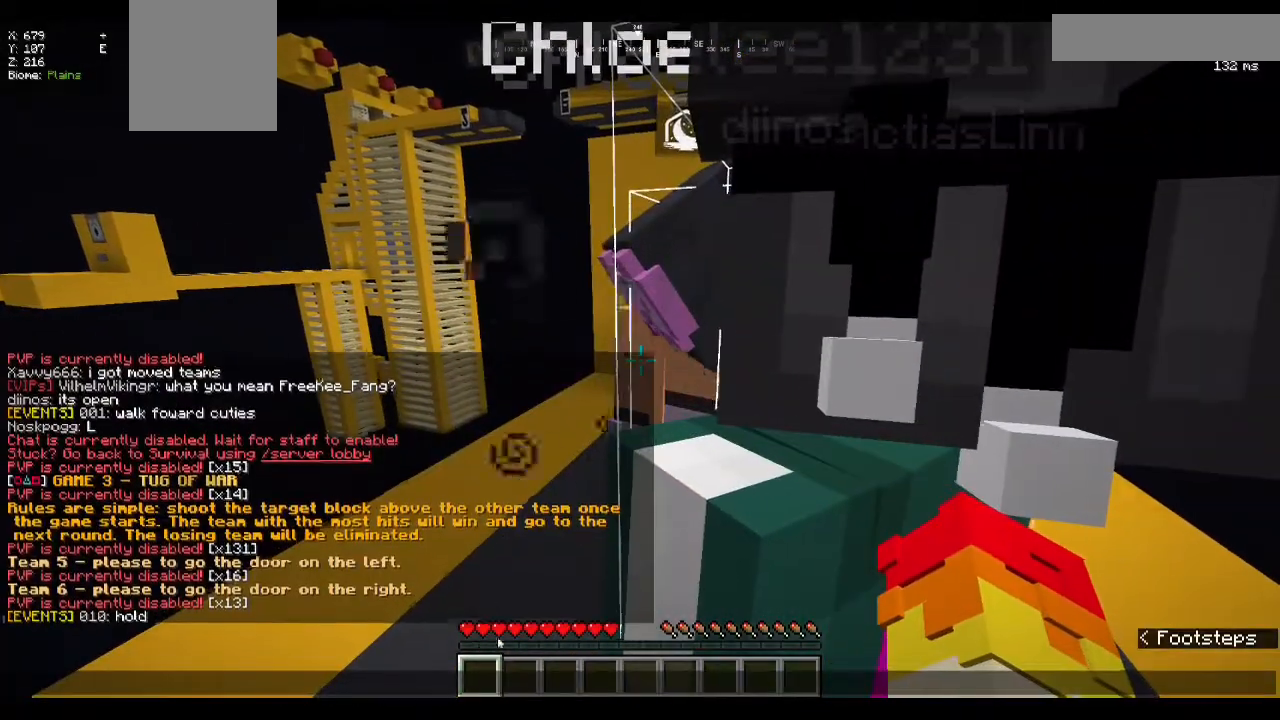
{"keys": [], "mouse": [], "events": []}
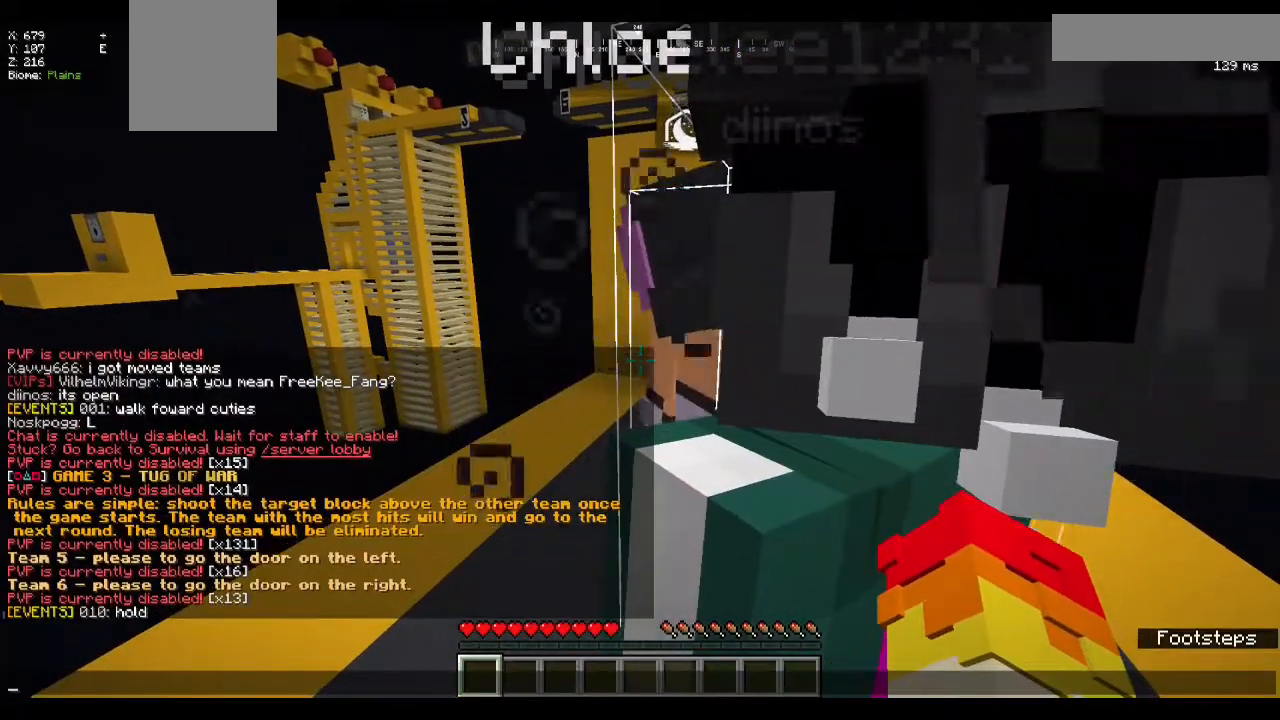
{"keys": [], "mouse": [], "events": []}
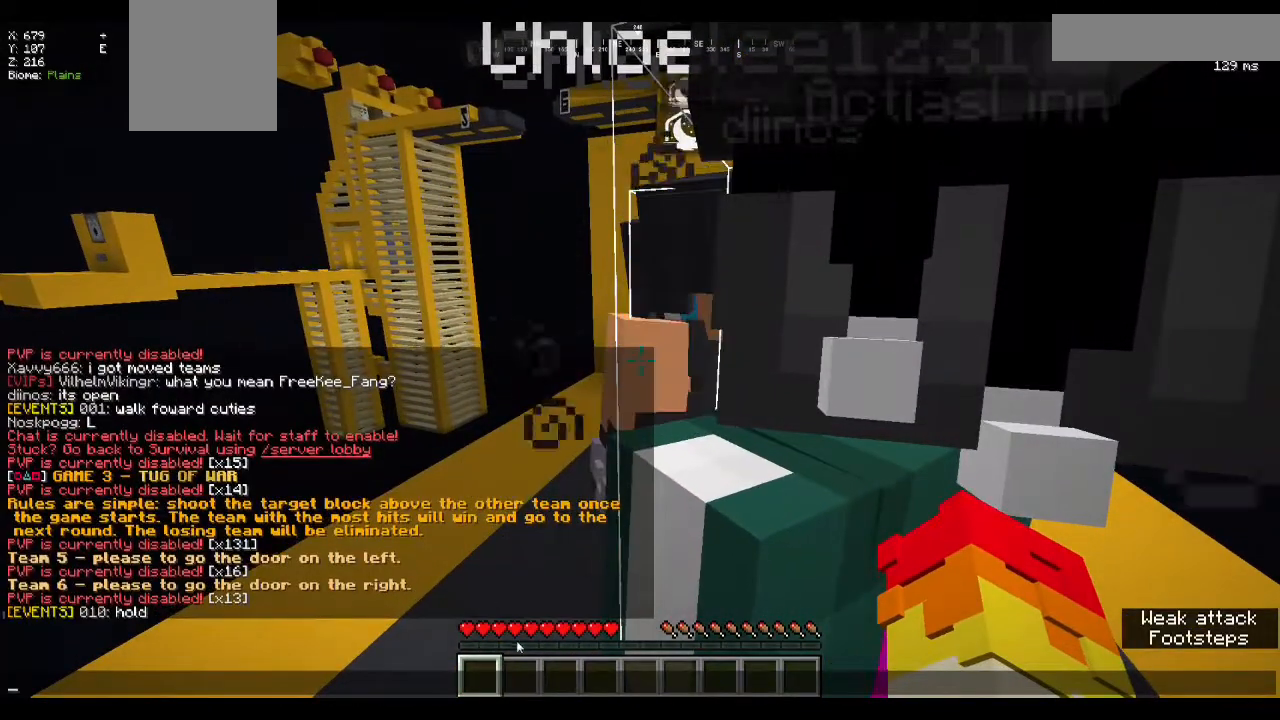
{"keys": [], "mouse": [], "events": []}
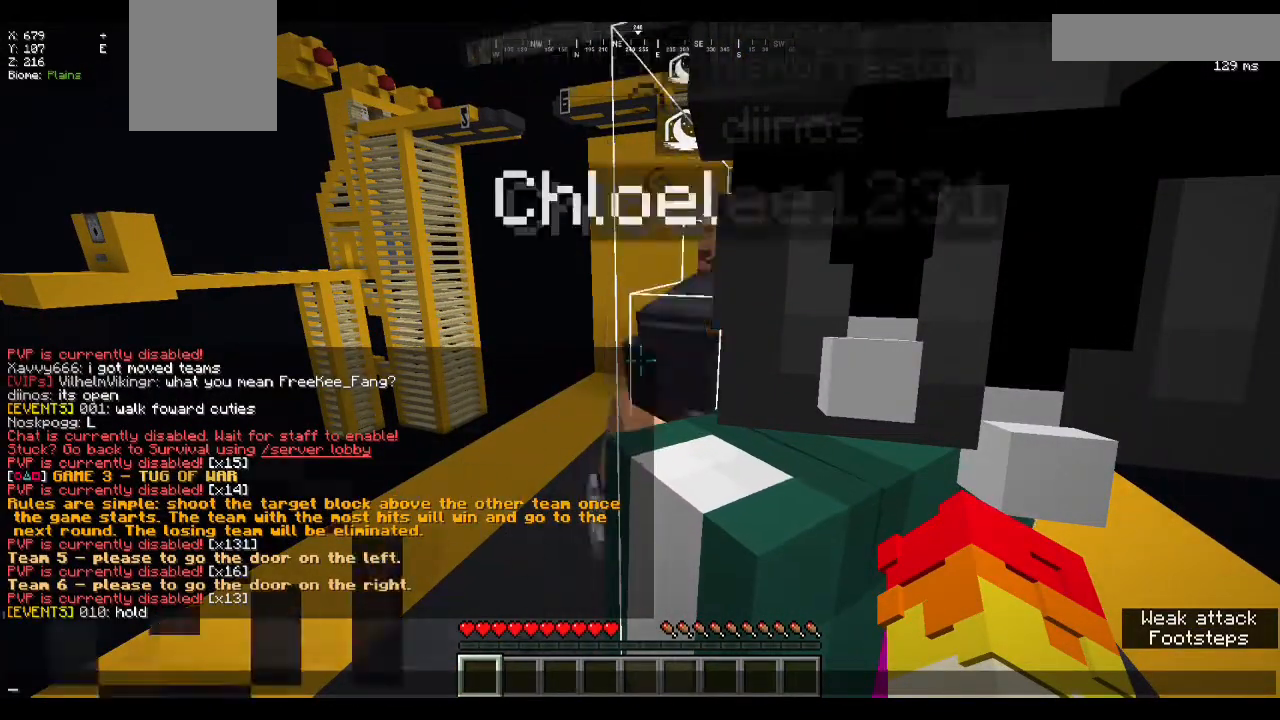
{"keys": [], "mouse": [], "events": []}
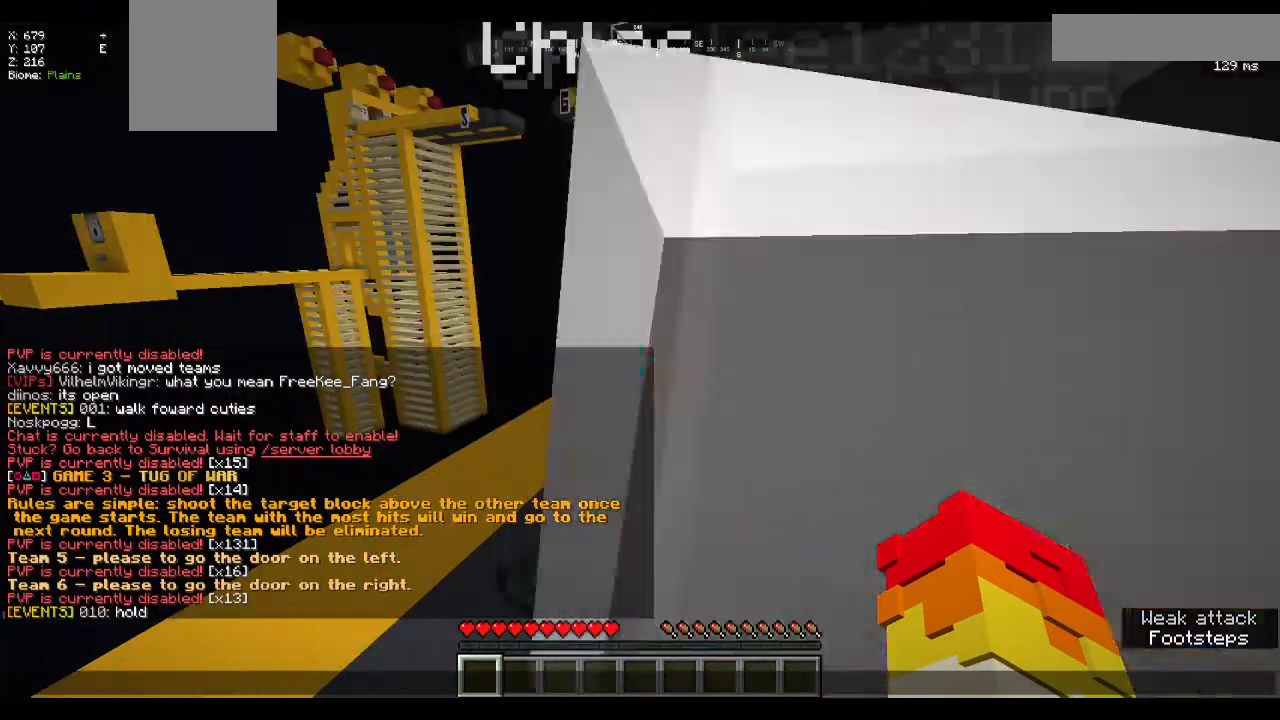
{"keys": [], "mouse": [], "events": []}
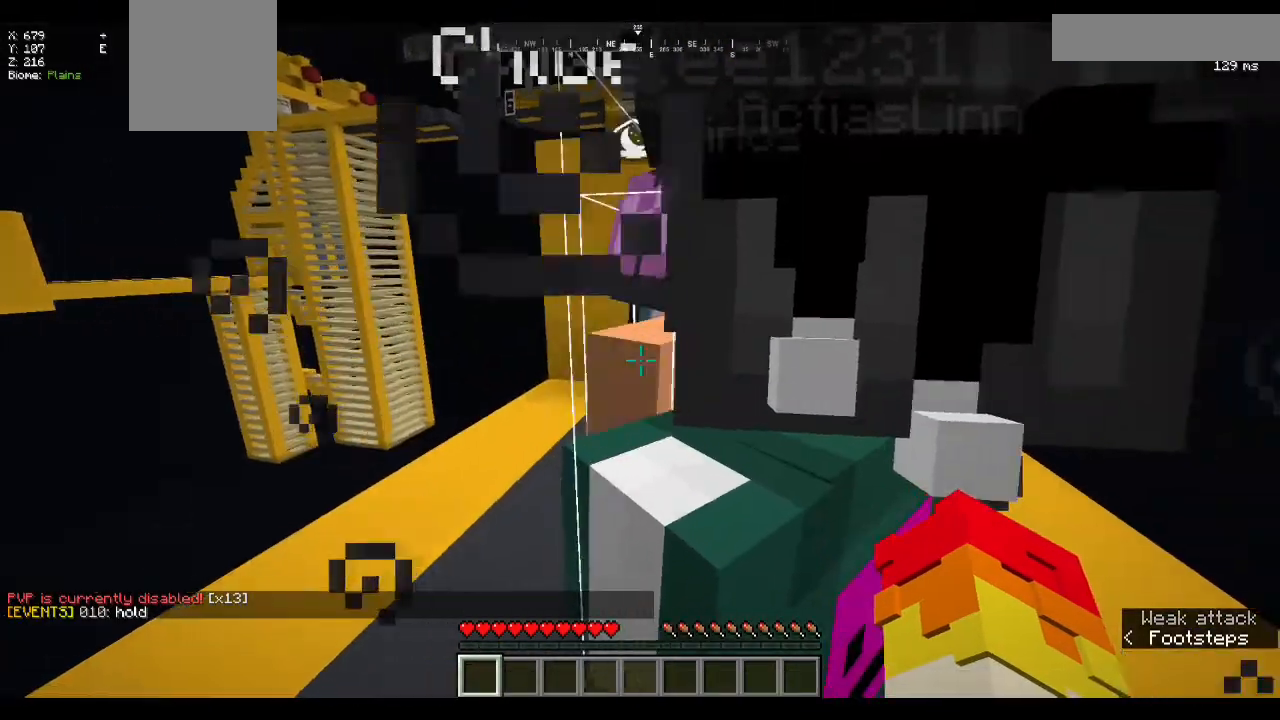
{"keys": [], "mouse": [], "events": [[33, "mouse_left", "down"], [333, "mouse_left", "up"]]}
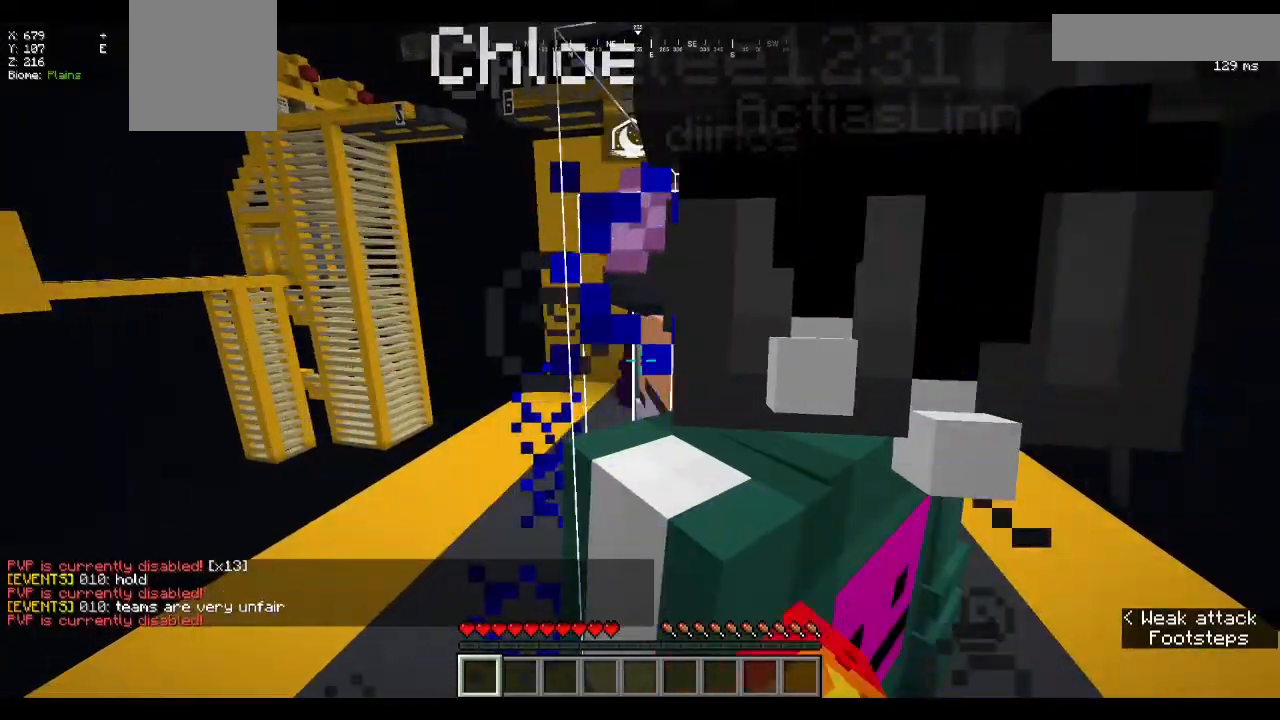
{"keys": [], "mouse": ["left"]}
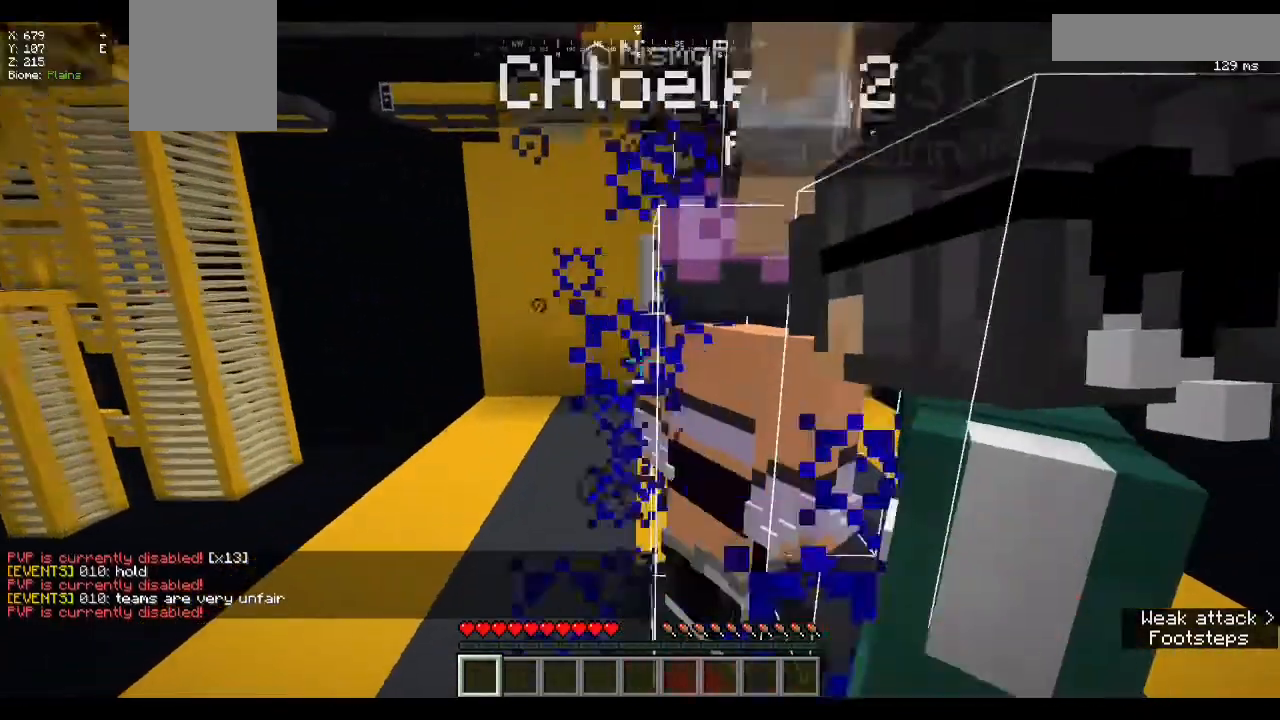
{"keys": ["d"], "mouse": [], "events": [[233, "mouse_left", "up"], [500, "d", "down"]]}
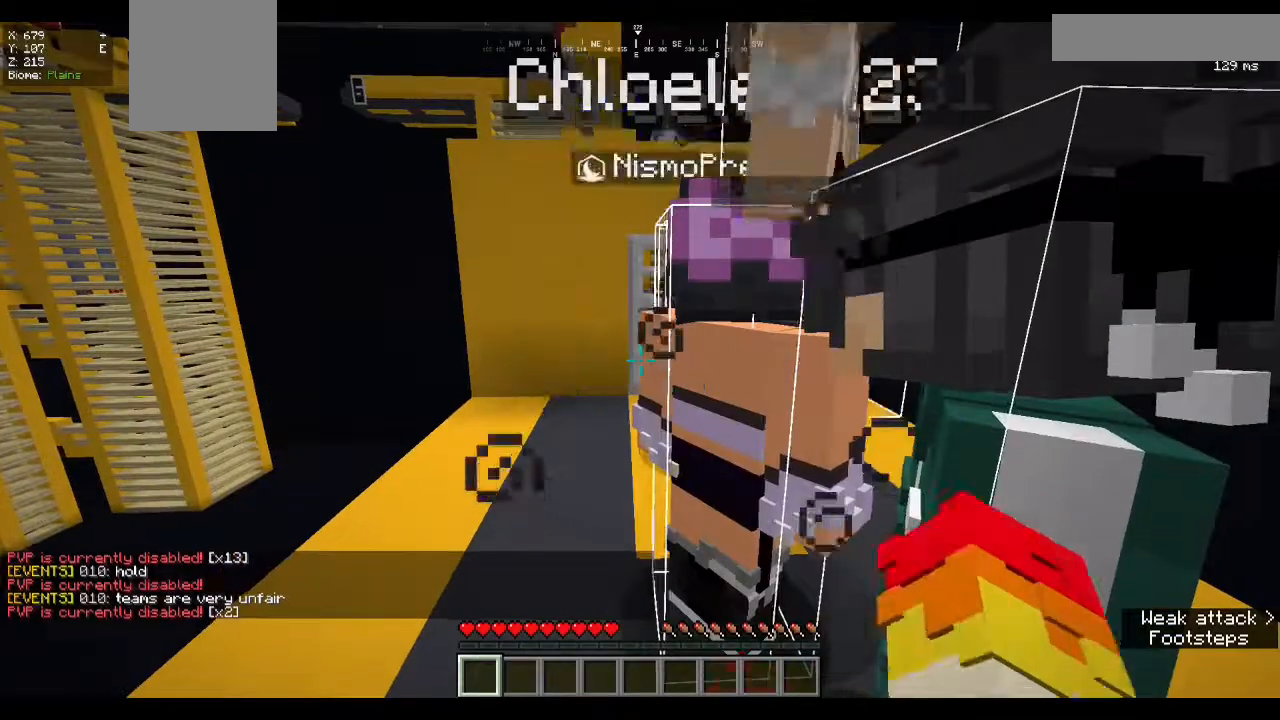
{"keys": [], "mouse": [], "events": [[100, "d", "up"]]}
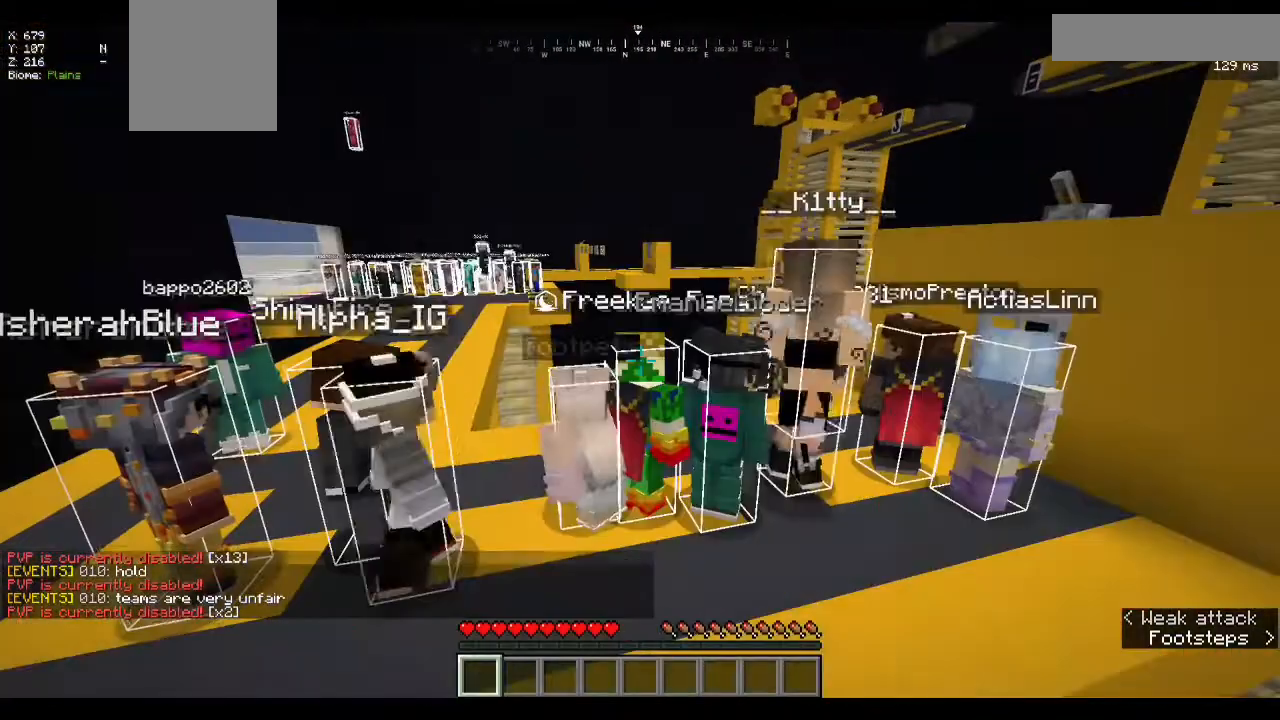
{"keys": [], "mouse": [], "events": []}
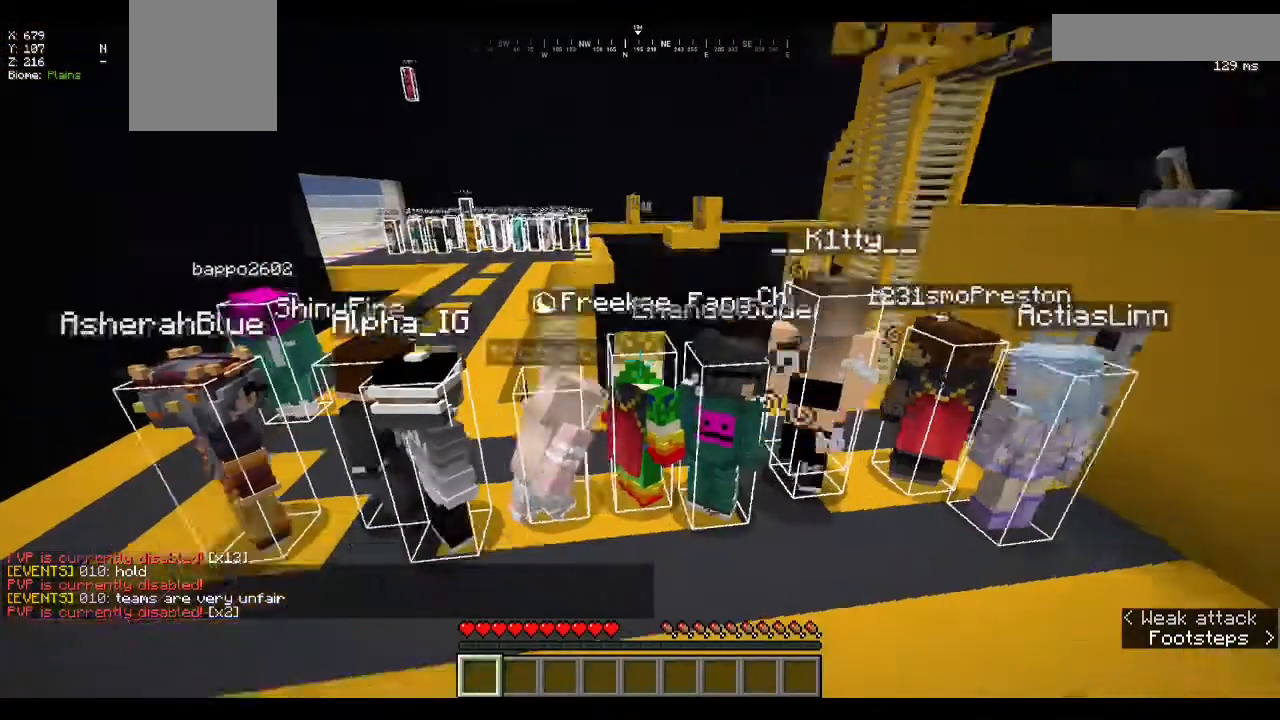
{"keys": [], "mouse": [], "events": []}